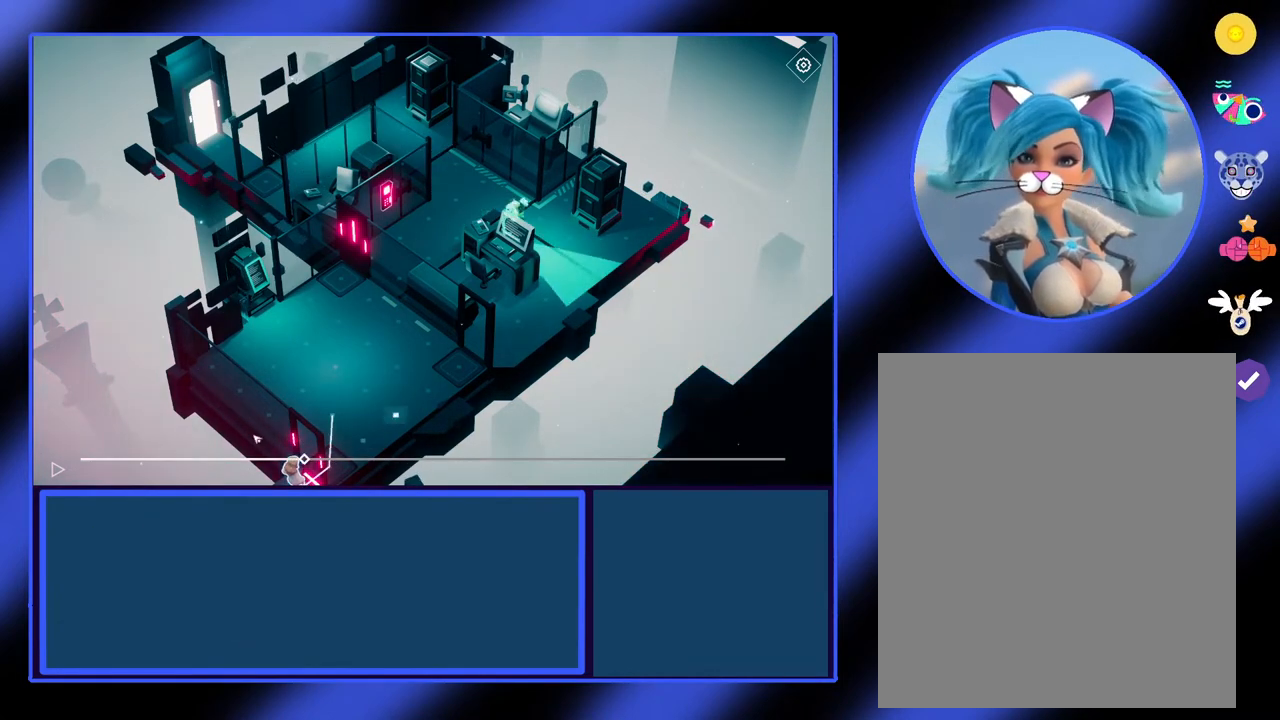
Gameplay with keyboard and mouse; each line is a JSON object with the keys and mouse buttons held at the frame after it. "events" lists presses ("down") and releases ("up") of "mouse_left", "mouse_wheel", "mouse_right", "mouse_mb4" and "mouse_mb5" between this image and that frame as [ms after this image, input, new state], when the widget could be followed in between. "mouse_left", "mouse_wheel", "mouse_right", "mouse_mb4", "mouse_mb5" = the "left", "wheel", "right", "mb4", "mb5" buttons of the "mouse" list. No other keys are recorded. "wheel" means that the mouse wheel is clicked or scrolled. Not read: mouse_move.
{"keys": [], "mouse": ["left"], "events": []}
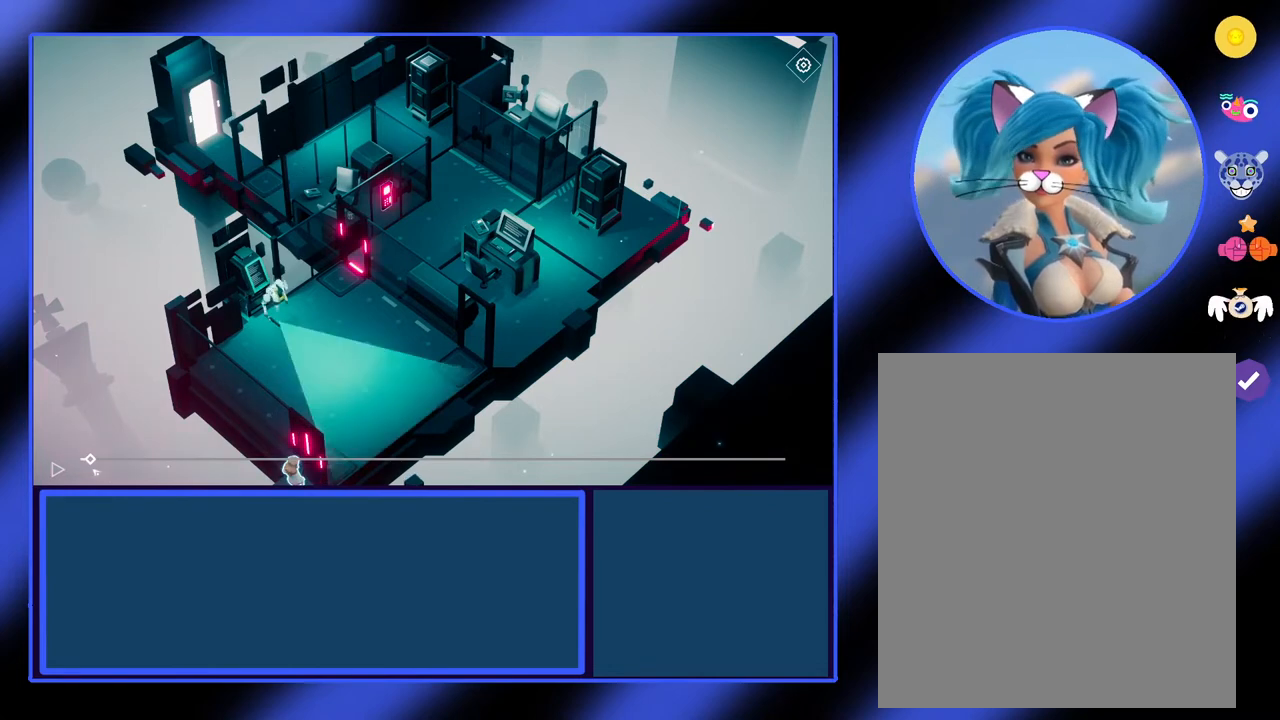
{"keys": [], "mouse": [], "events": [[267, "mouse_left", "up"]]}
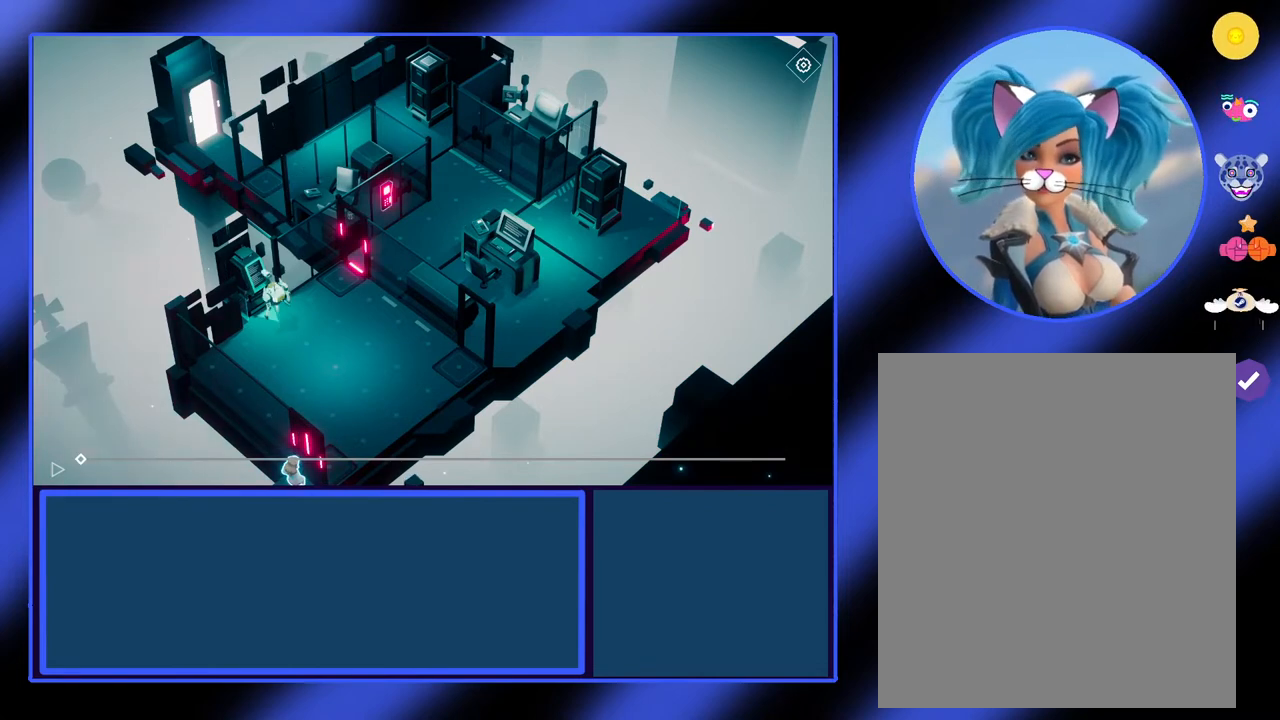
{"keys": [], "mouse": [], "events": []}
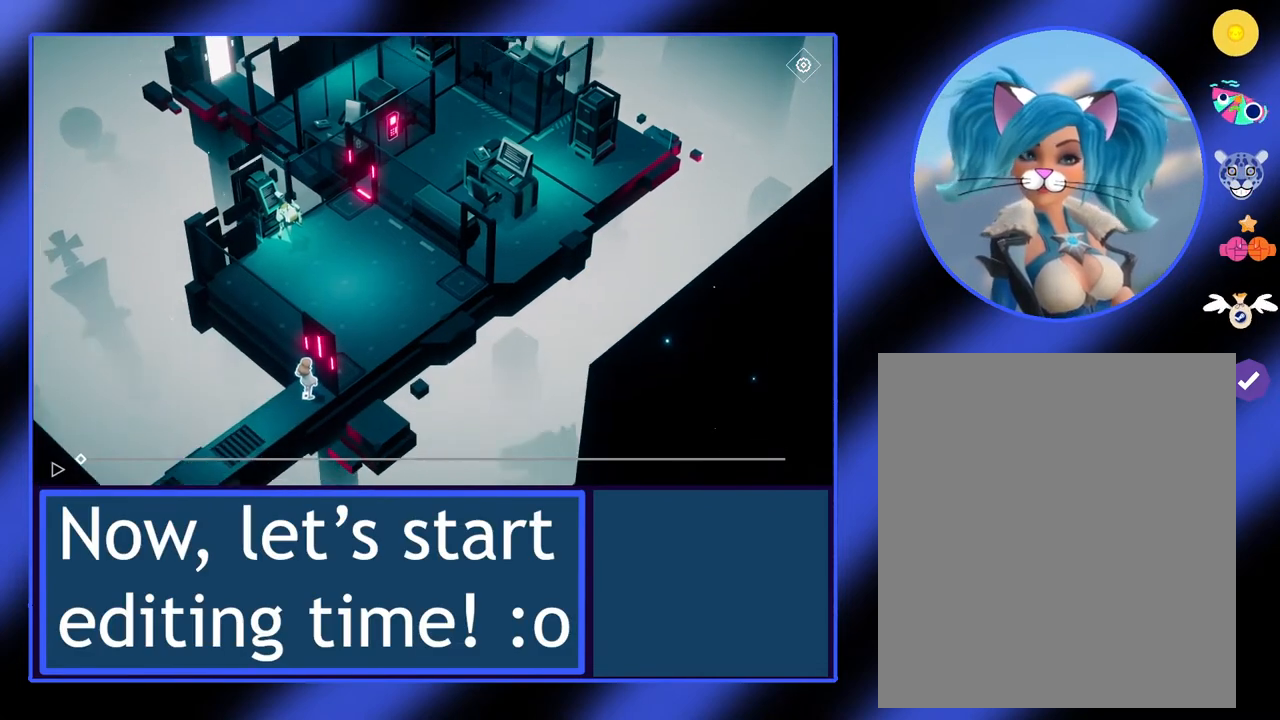
{"keys": [], "mouse": [], "events": []}
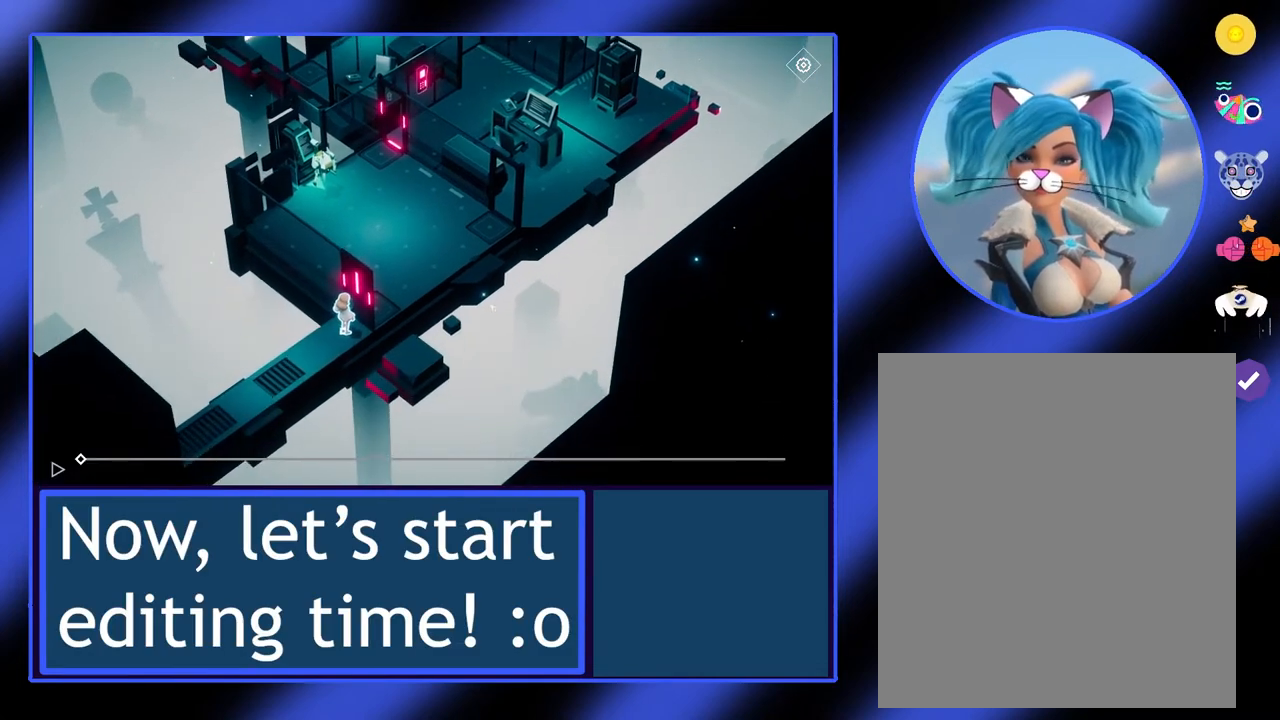
{"keys": [], "mouse": [], "events": []}
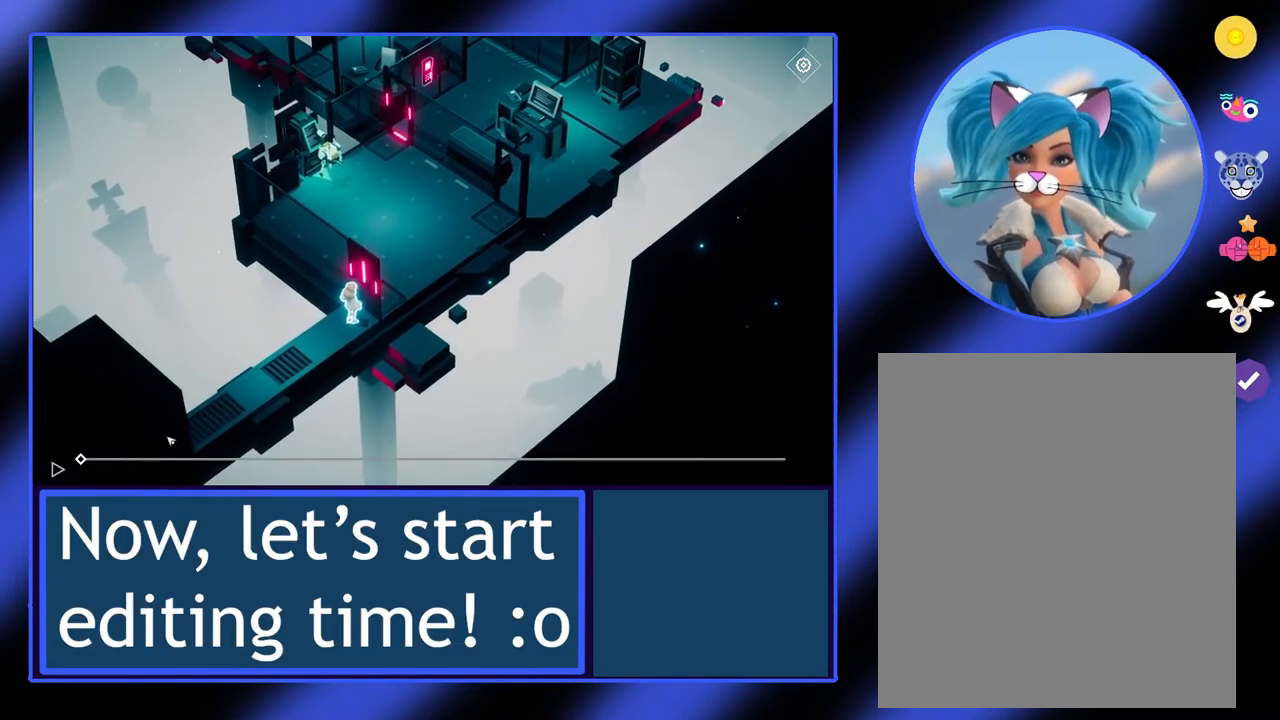
{"keys": [], "mouse": [], "events": []}
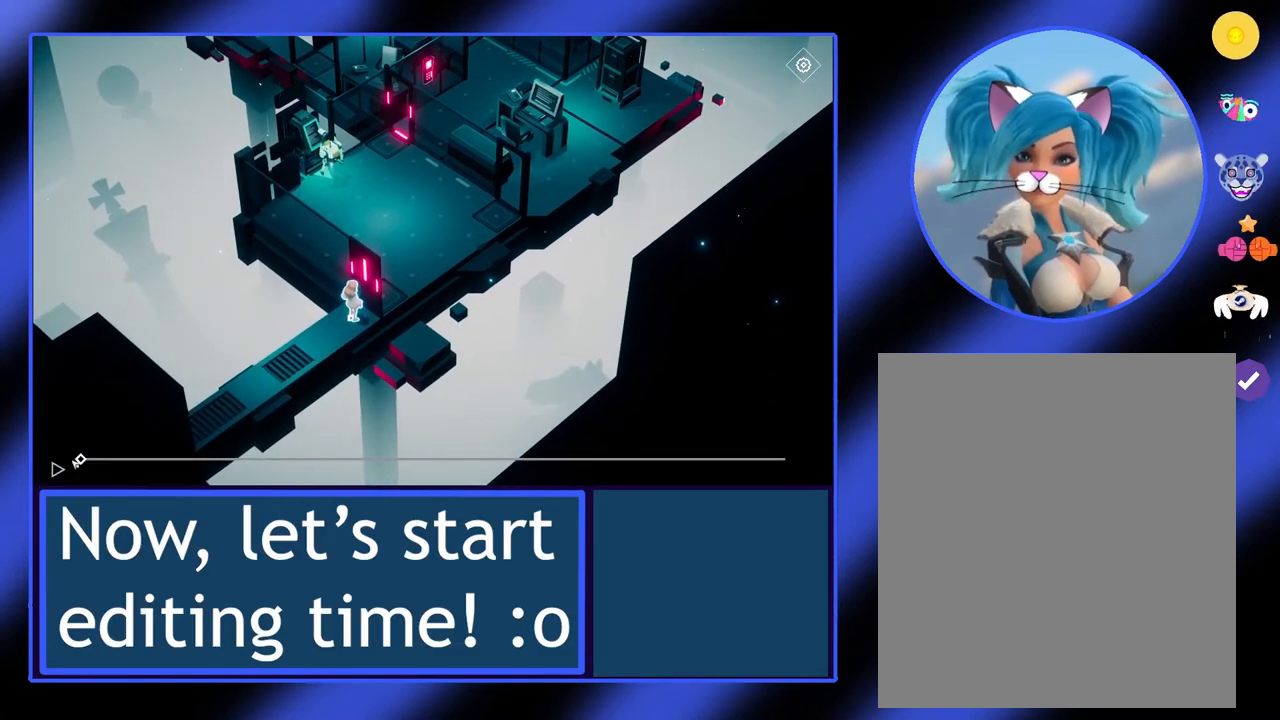
{"keys": [], "mouse": [], "events": []}
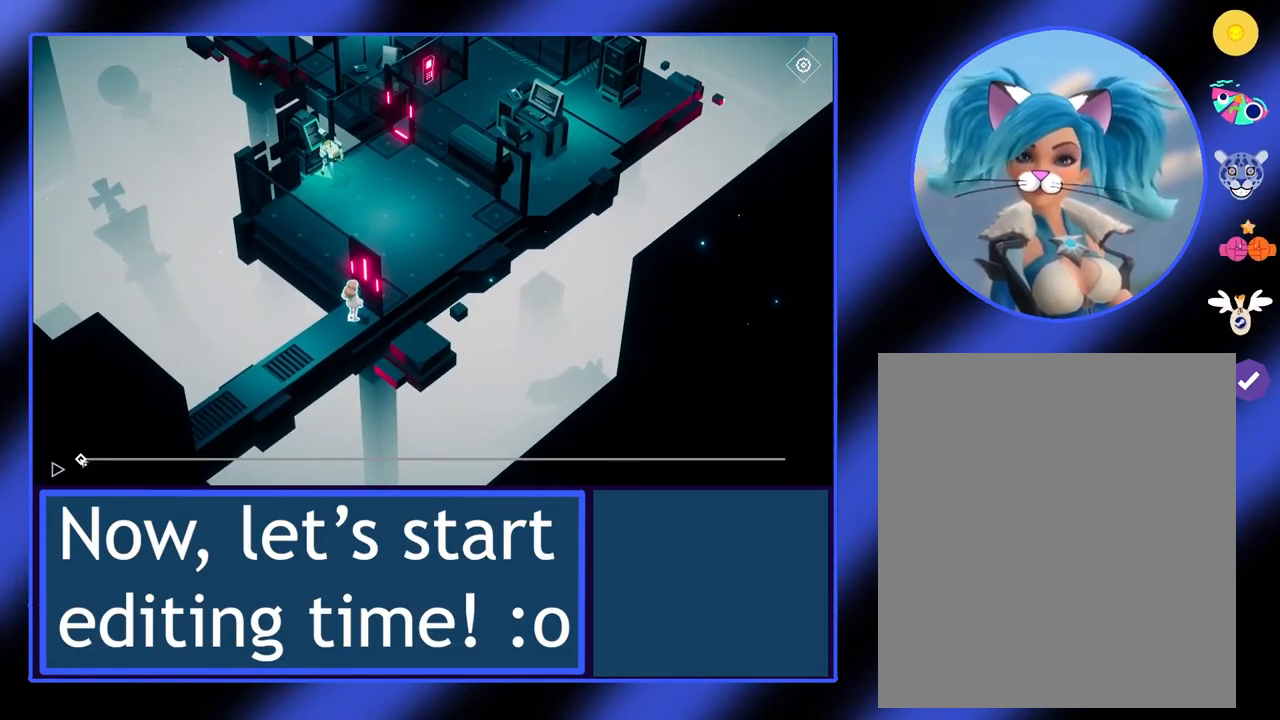
{"keys": [], "mouse": ["left"], "events": [[33, "mouse_left", "down"]]}
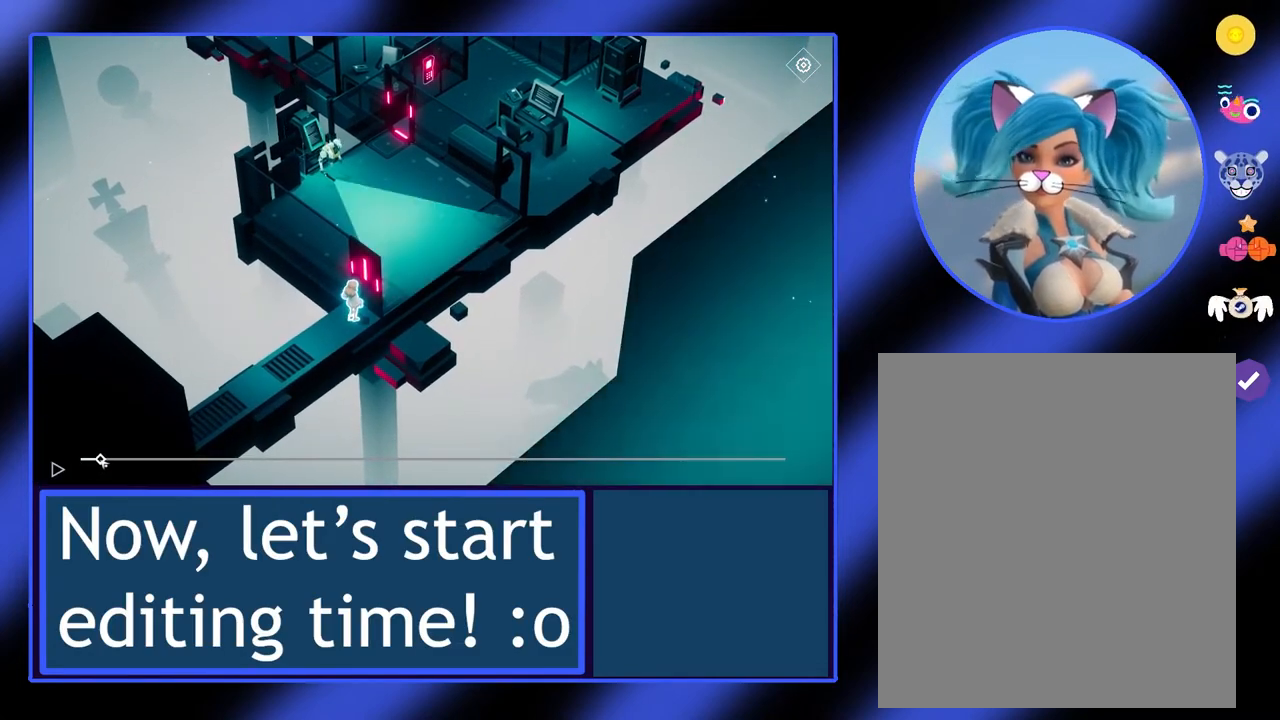
{"keys": [], "mouse": ["left"], "events": []}
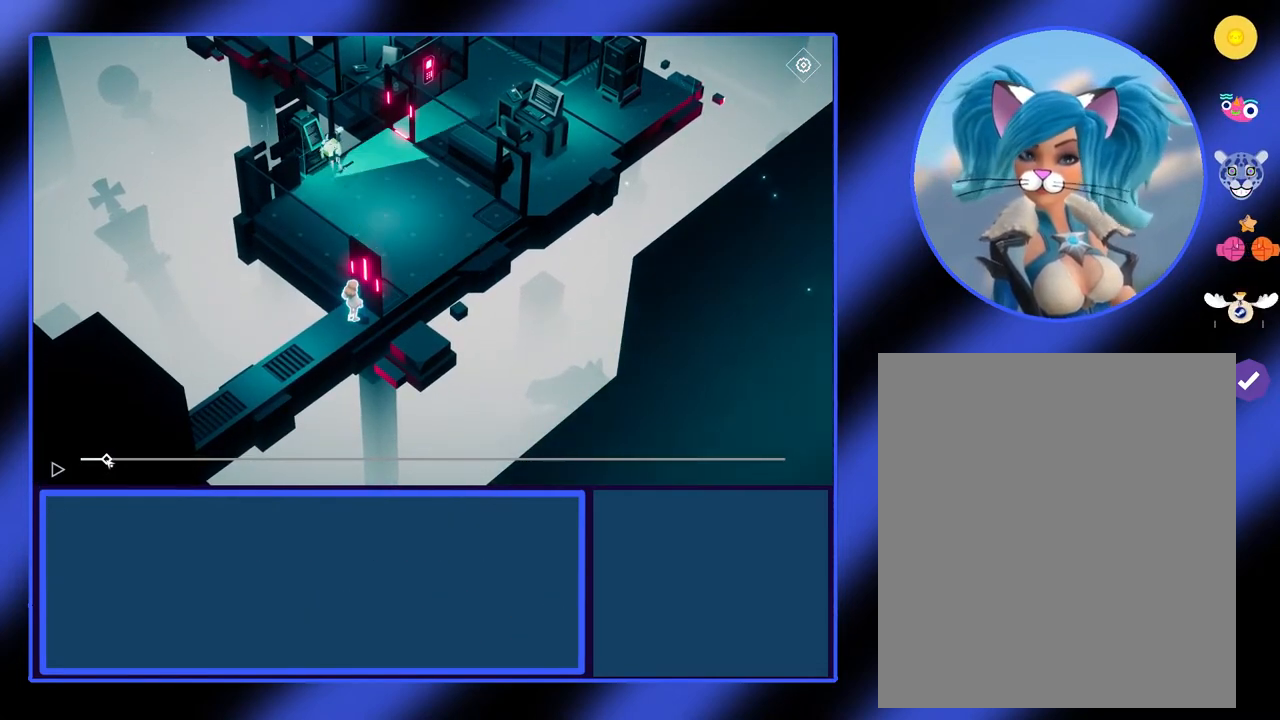
{"keys": [], "mouse": ["left"], "events": []}
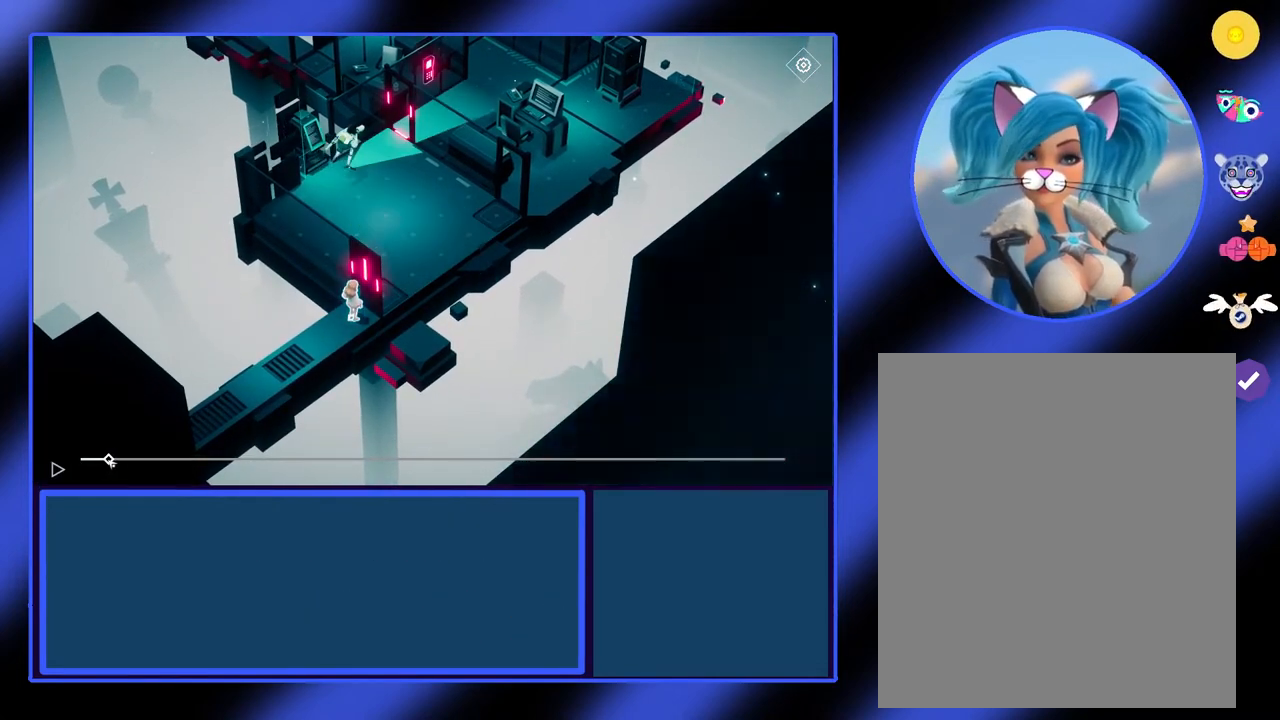
{"keys": [], "mouse": ["left"], "events": []}
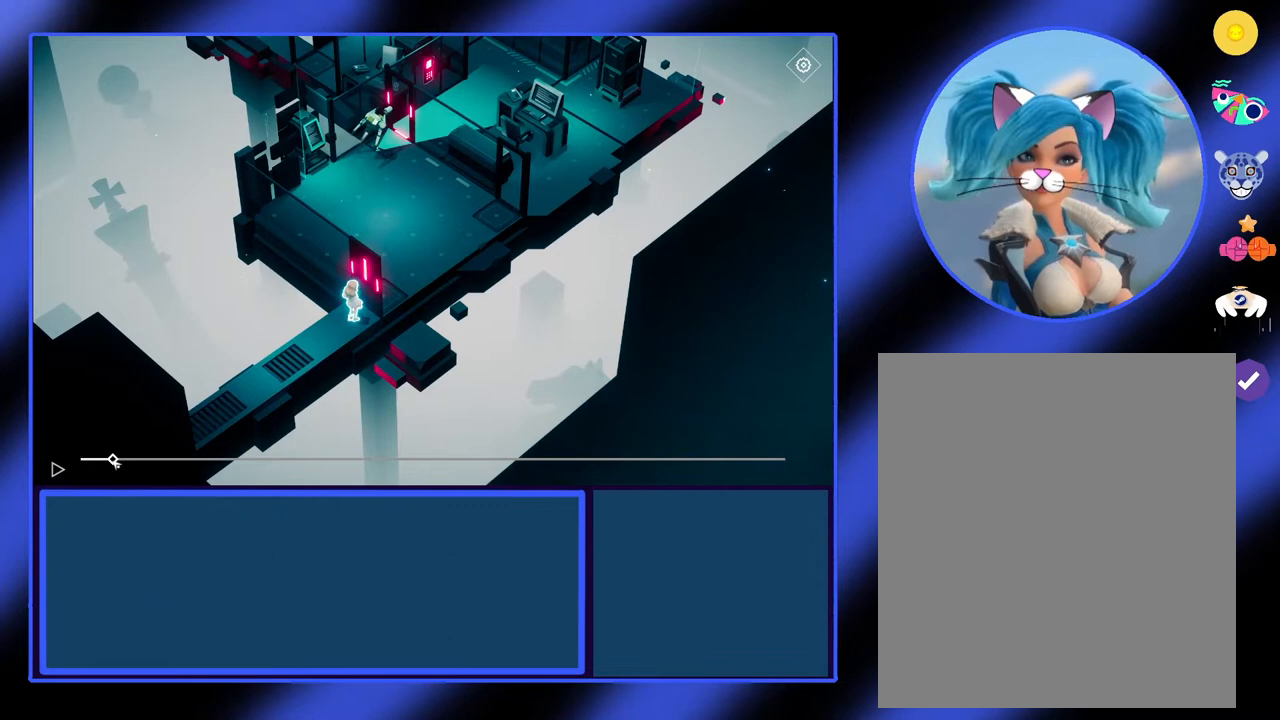
{"keys": [], "mouse": ["left"], "events": []}
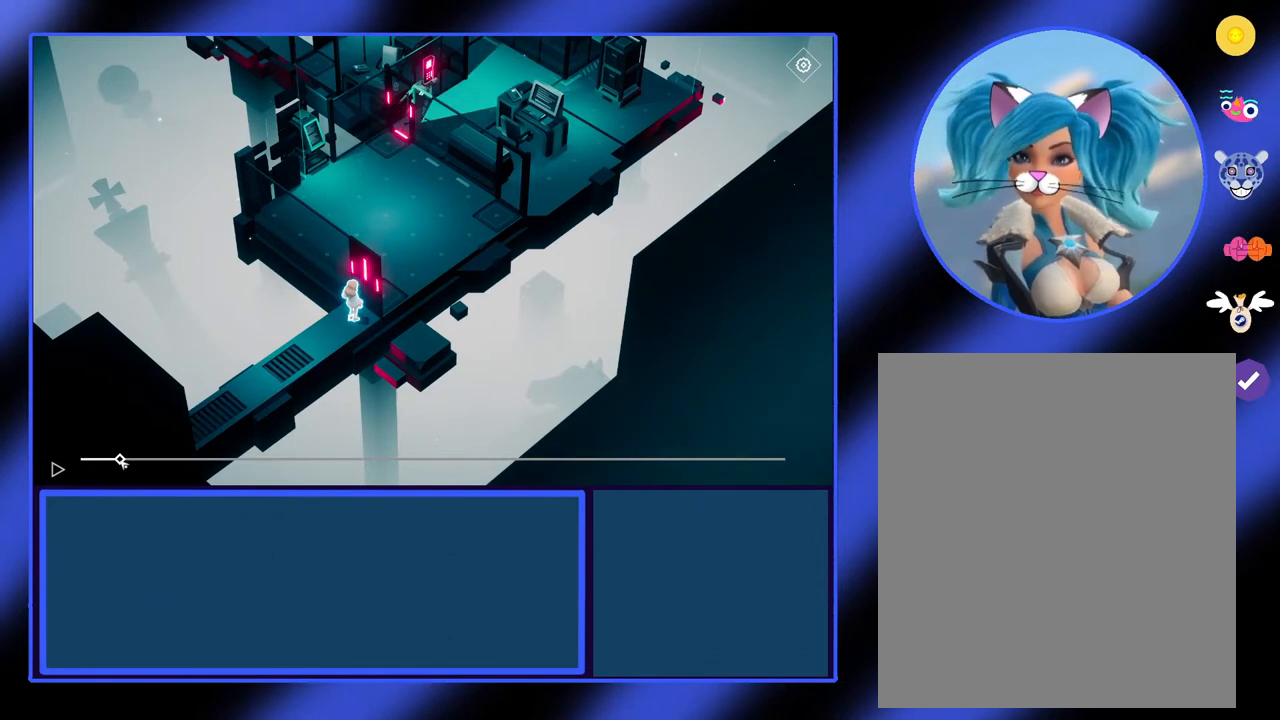
{"keys": [], "mouse": ["left"], "events": []}
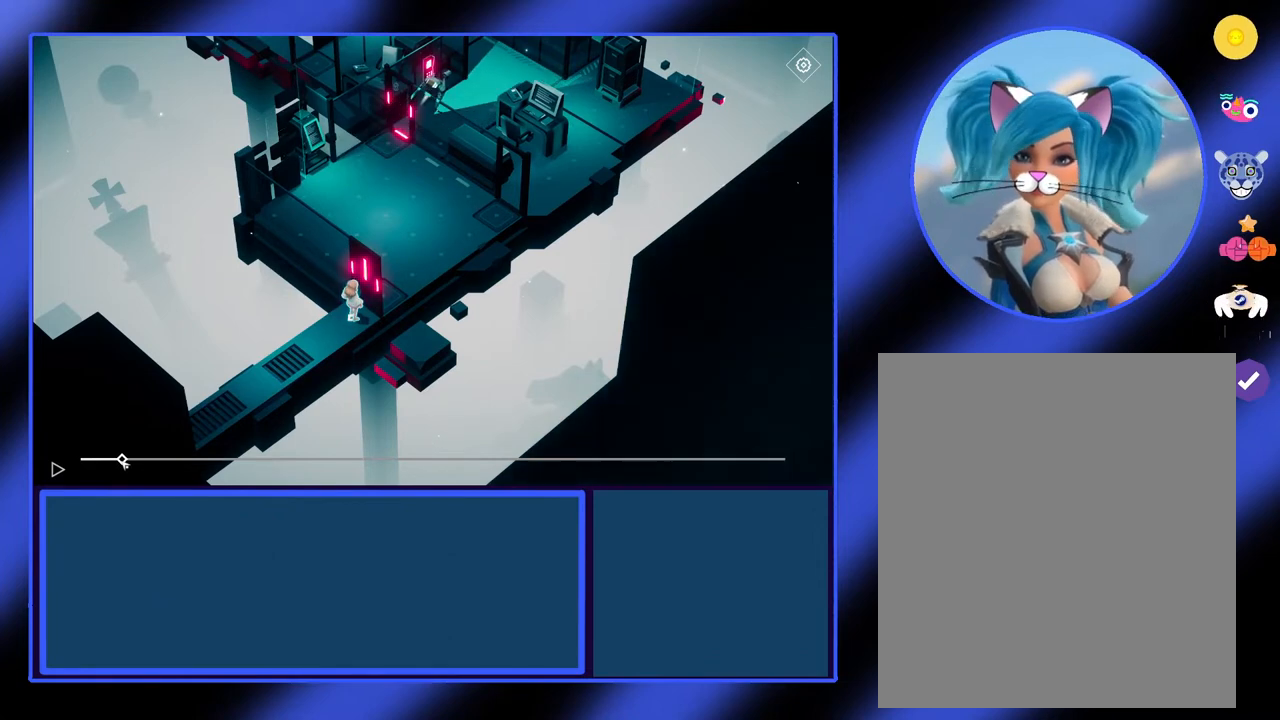
{"keys": [], "mouse": ["left"], "events": []}
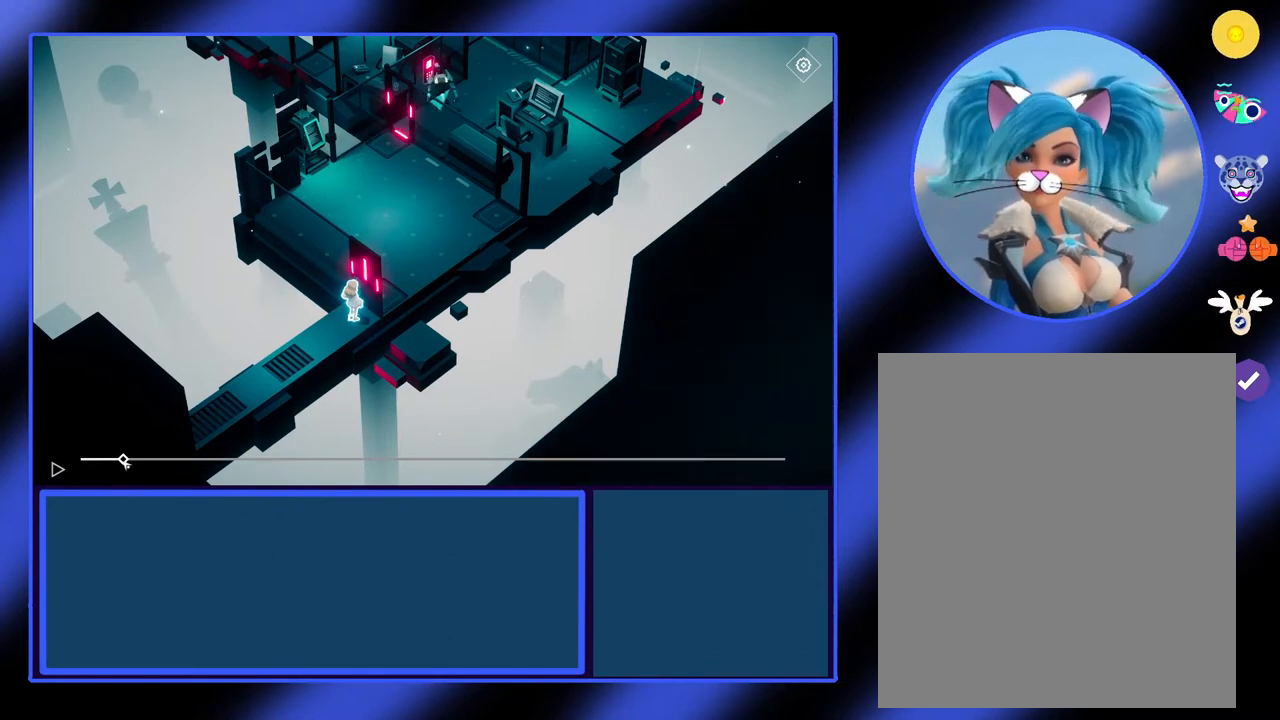
{"keys": [], "mouse": ["left"], "events": []}
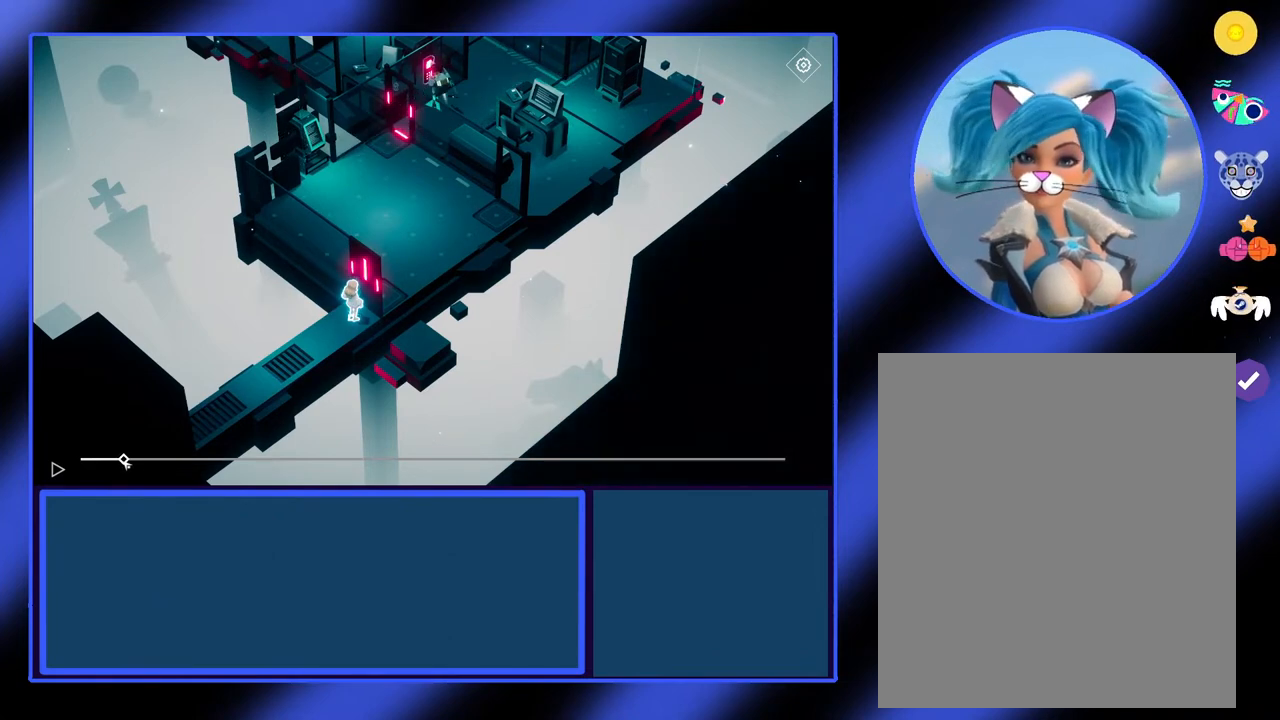
{"keys": [], "mouse": [], "events": [[33, "mouse_left", "up"]]}
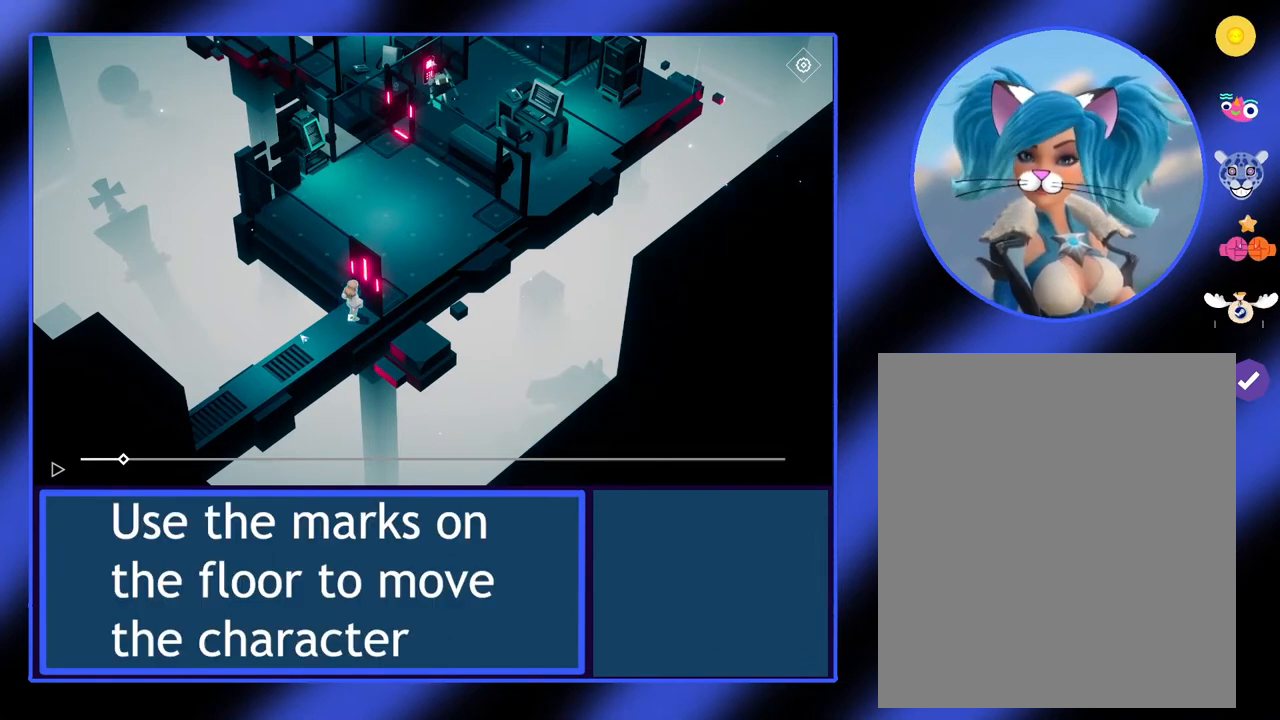
{"keys": [], "mouse": [], "events": []}
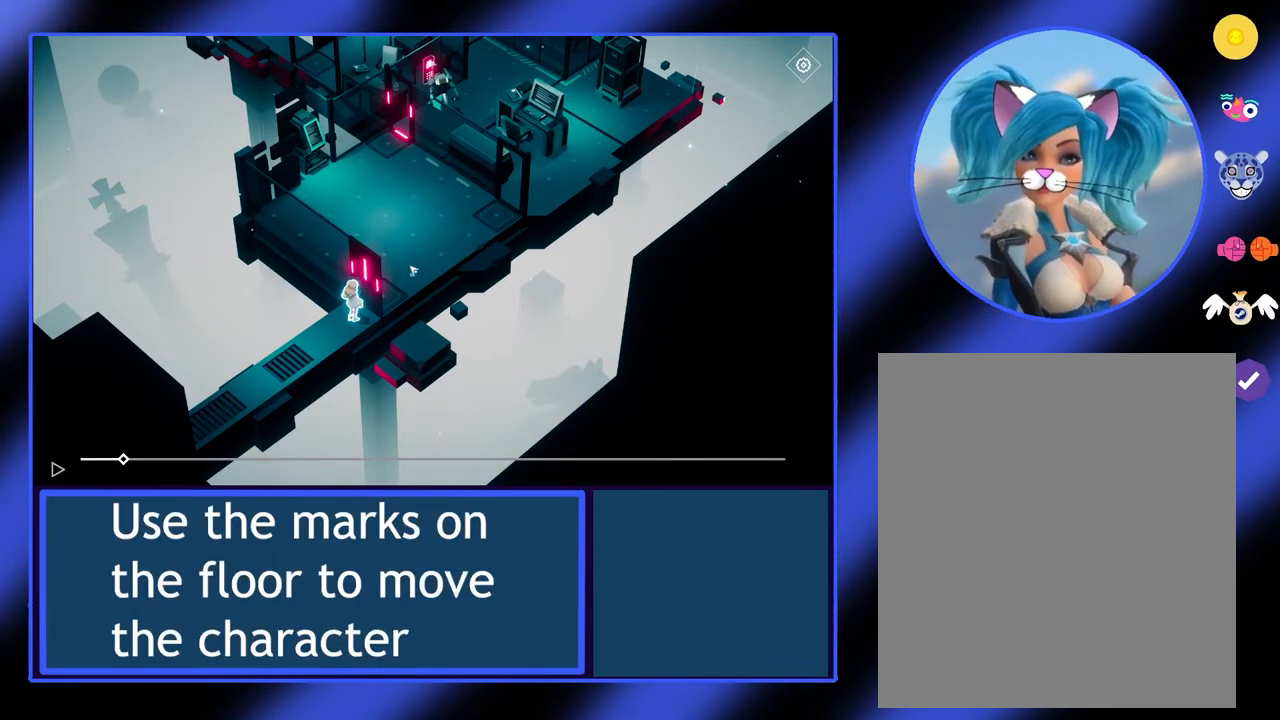
{"keys": [], "mouse": [], "events": []}
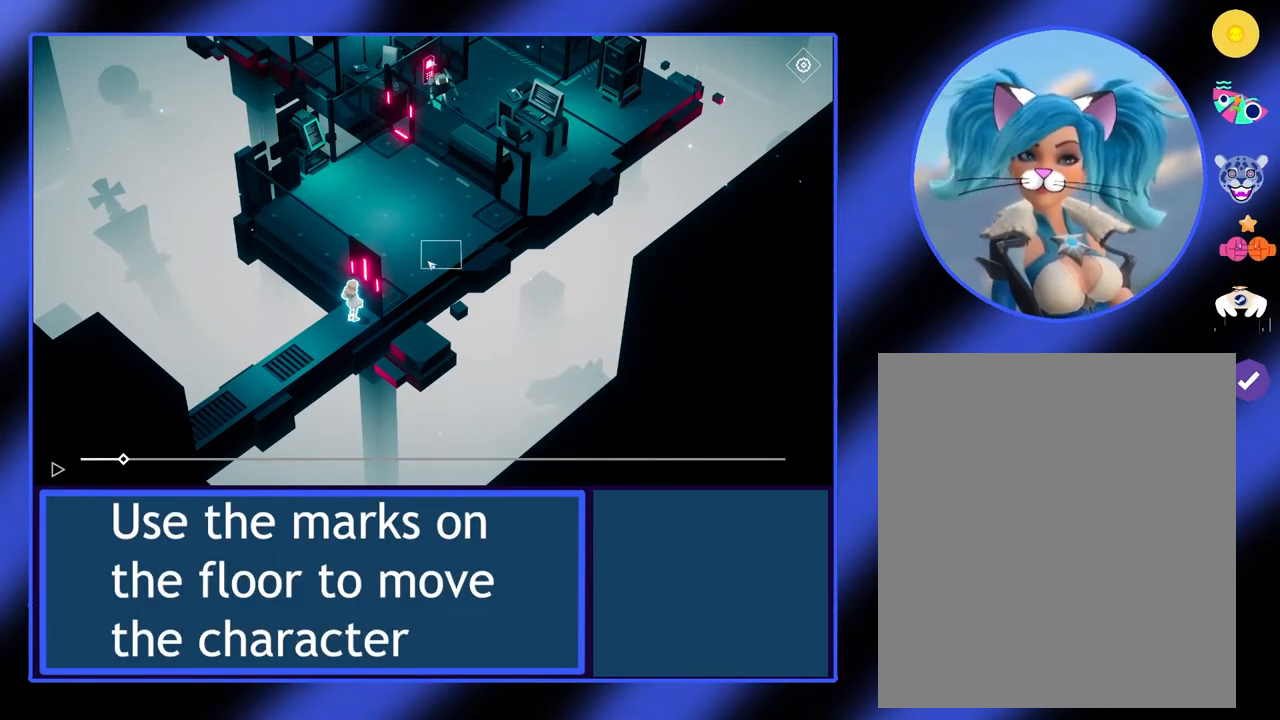
{"keys": [], "mouse": [], "events": []}
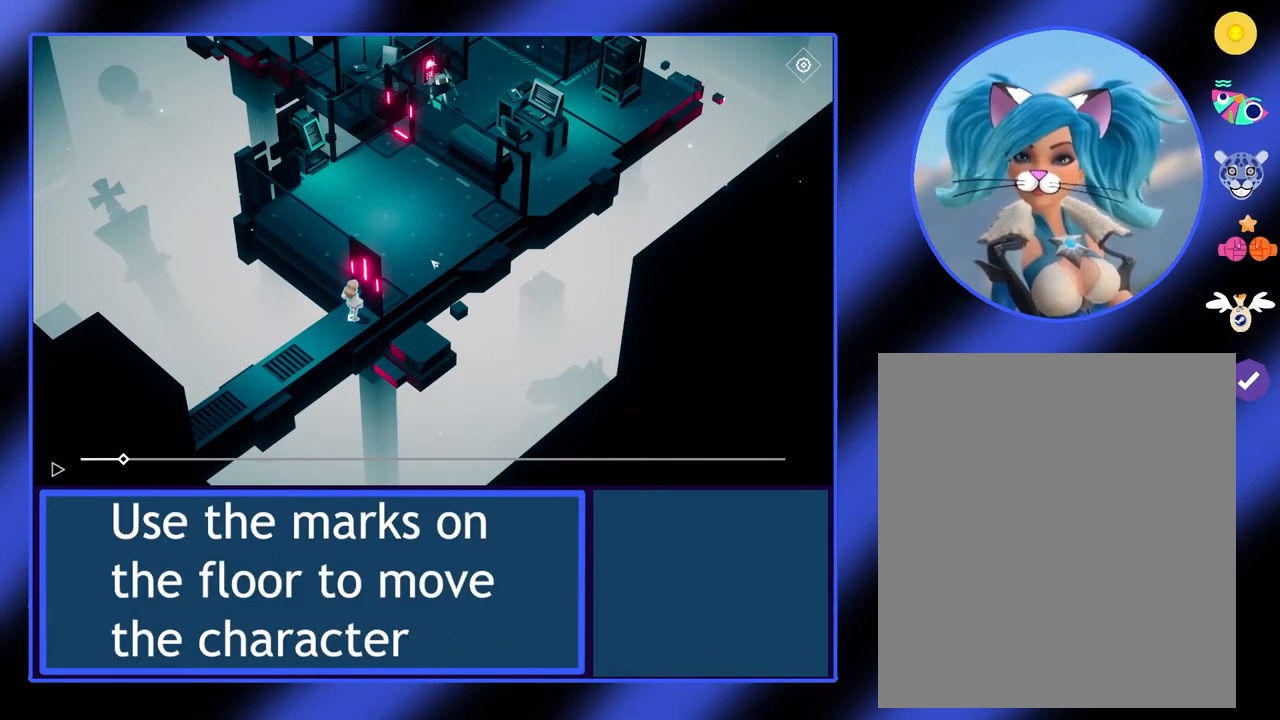
{"keys": [], "mouse": [], "events": []}
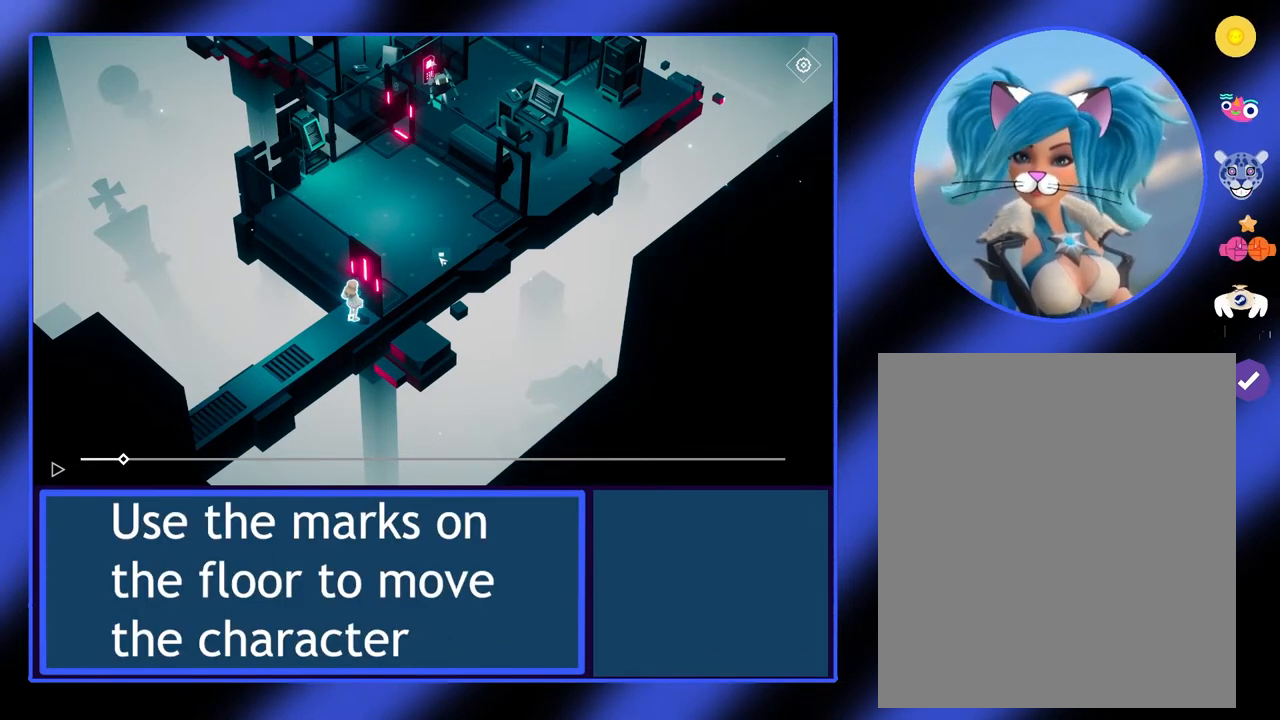
{"keys": [], "mouse": [], "events": []}
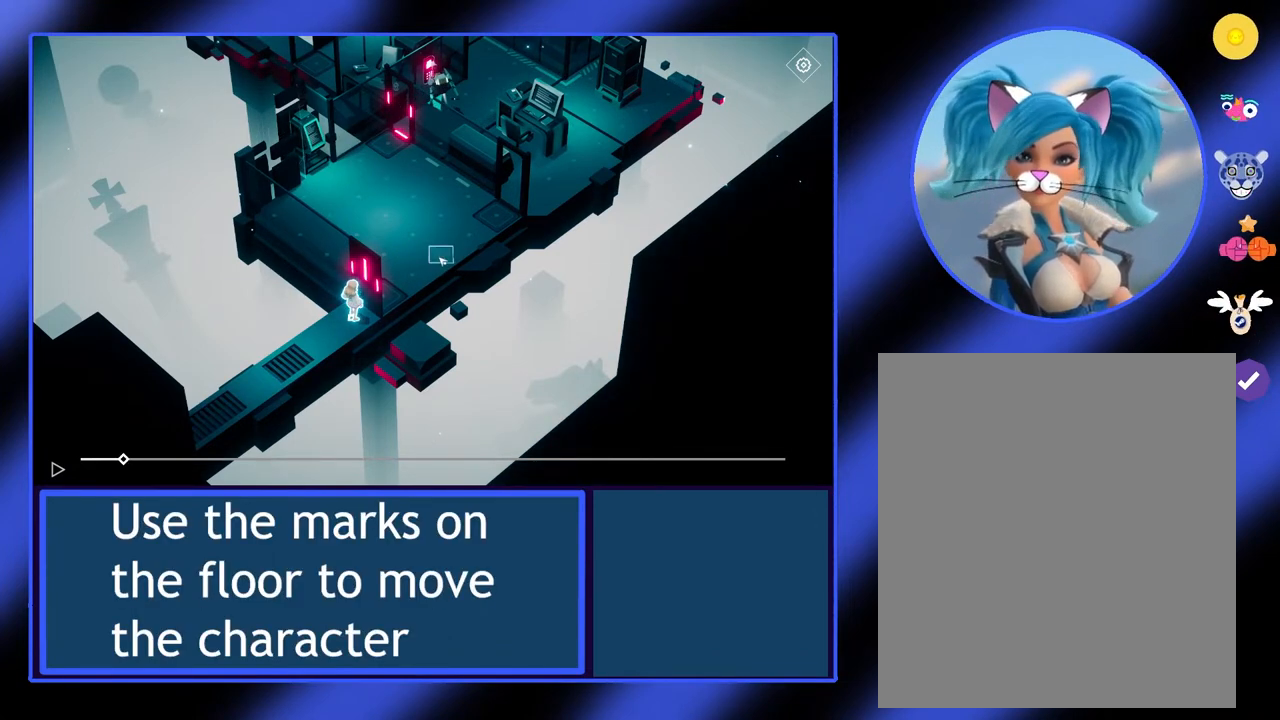
{"keys": [], "mouse": [], "events": []}
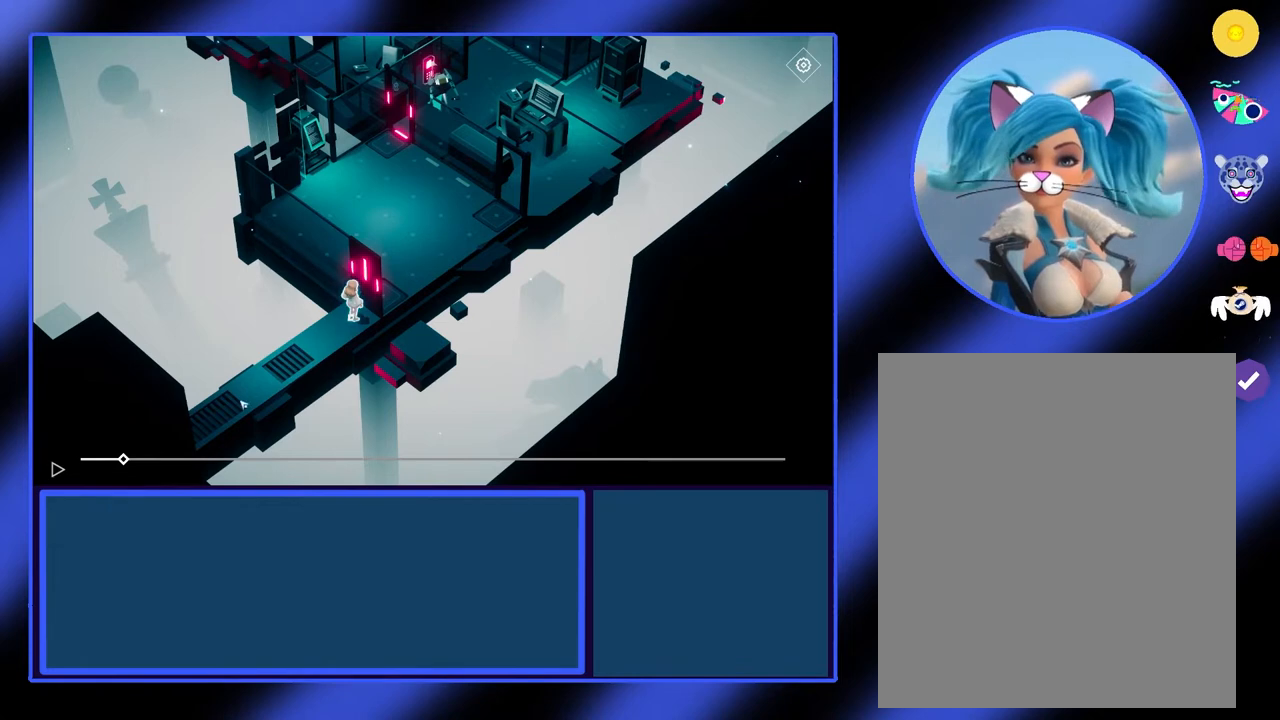
{"keys": [], "mouse": [], "events": []}
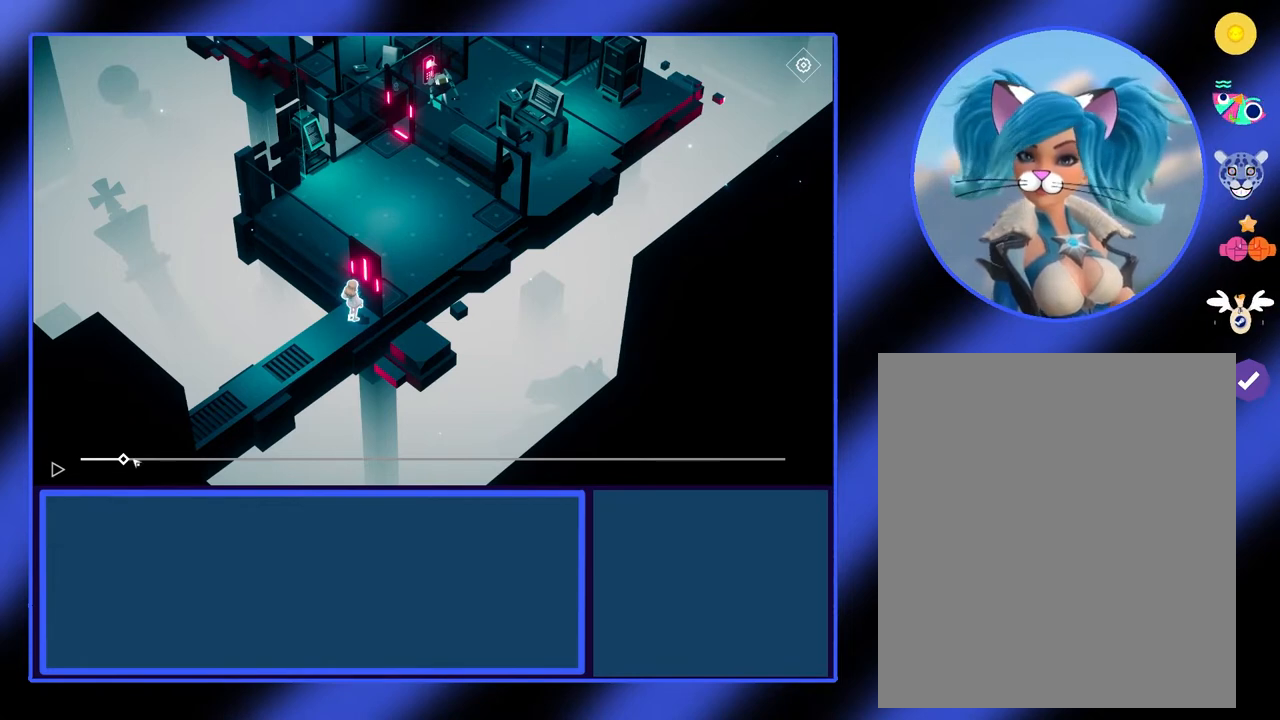
{"keys": [], "mouse": ["left"], "events": [[400, "mouse_left", "down"]]}
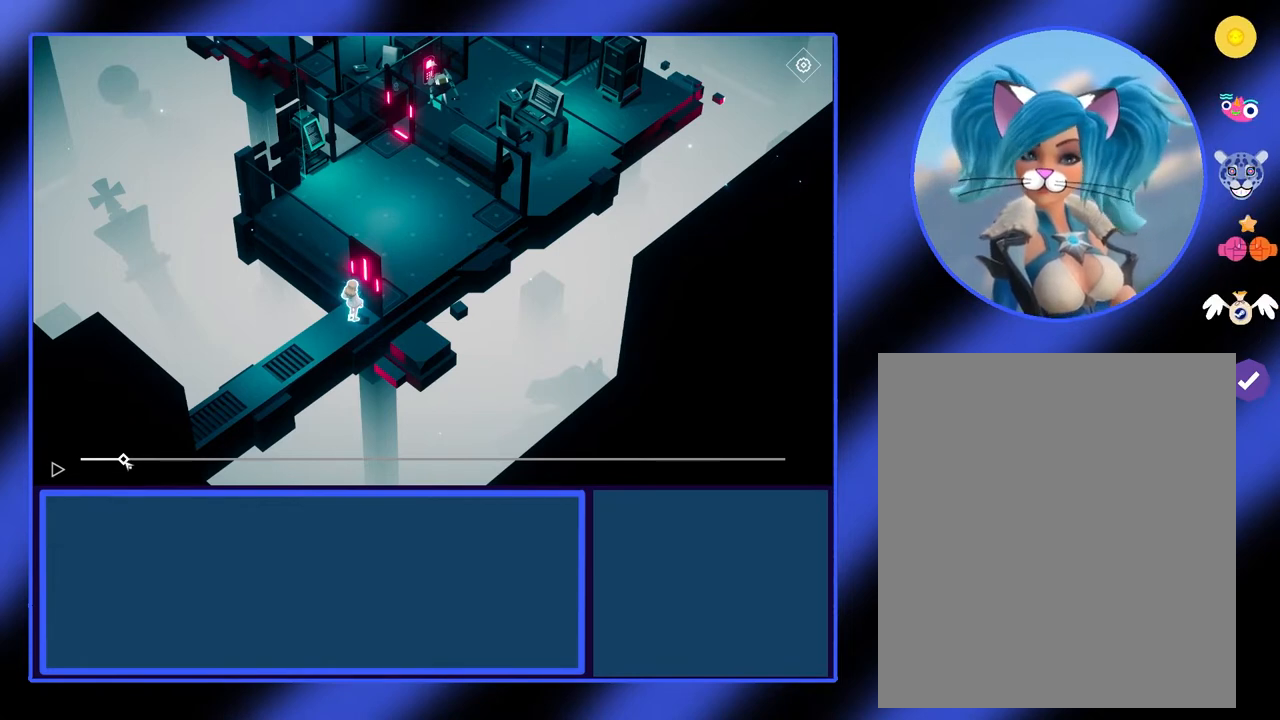
{"keys": [], "mouse": ["left"], "events": []}
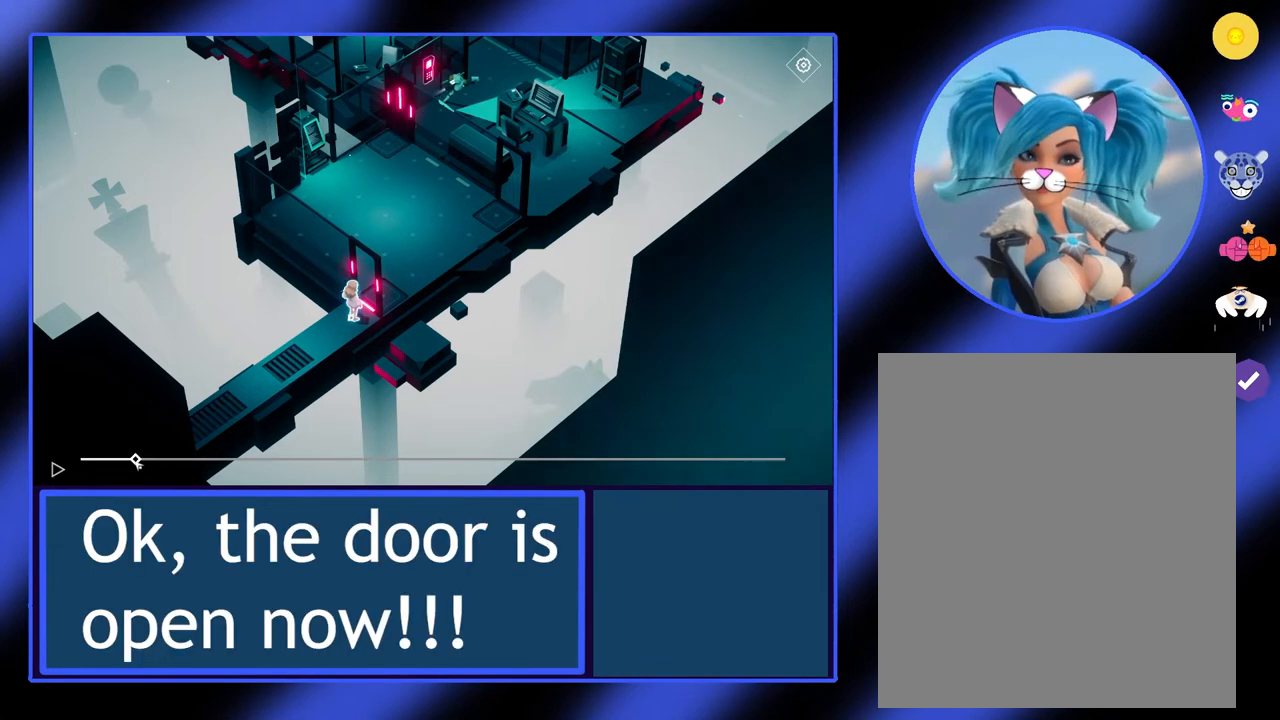
{"keys": [], "mouse": [], "events": [[200, "mouse_left", "up"]]}